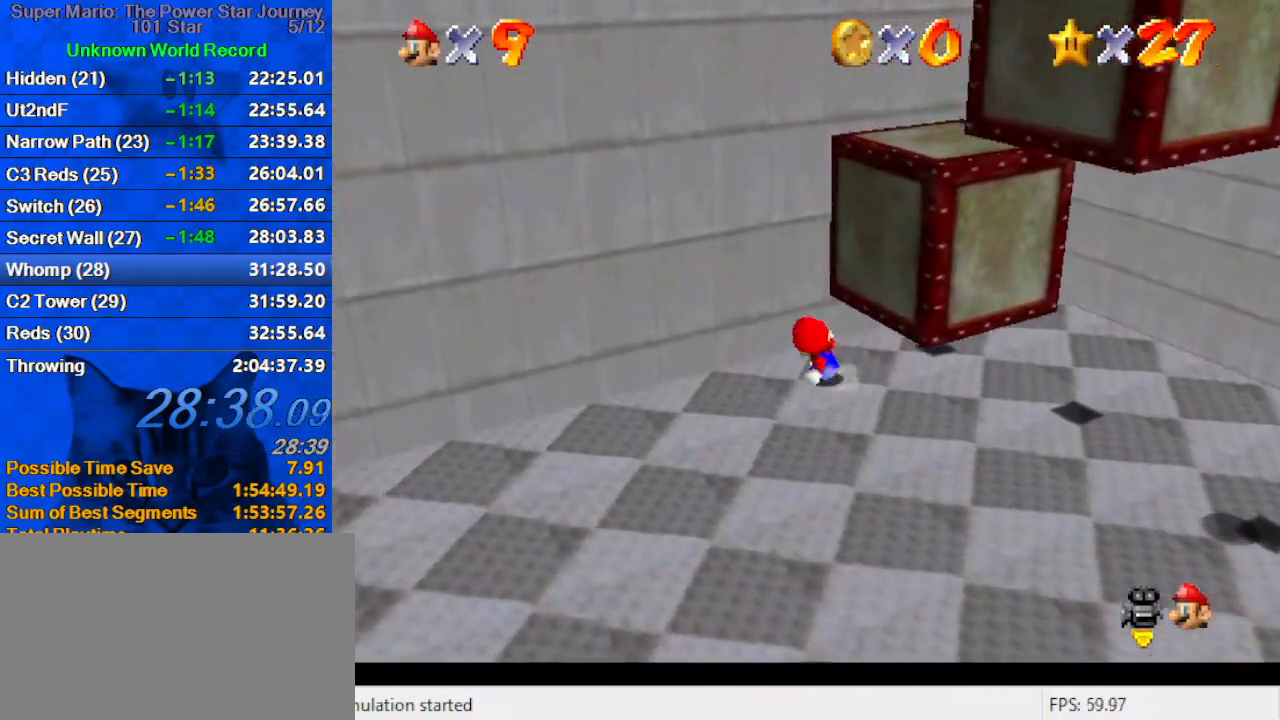
Gameplay with keyboard; each line is a JSON object with the keys held at the frame after it. "events" lists presses ("down") and releases ("up") of "a", "c", "ctrl", "d", "down", "left", "return", "right", "s", "shift", "up", "w", "x" and "y" between this image and that frame as [ms after this image, input, new state], when the widget could be followed in between. No other keys are recorded. Mouse input is not recorded.
{"keys": ["left", "shift", "up"], "events": [[300, "down", "up"], [400, "left", "down"], [400, "up", "down"], [467, "right", "up"], [467, "shift", "down"]]}
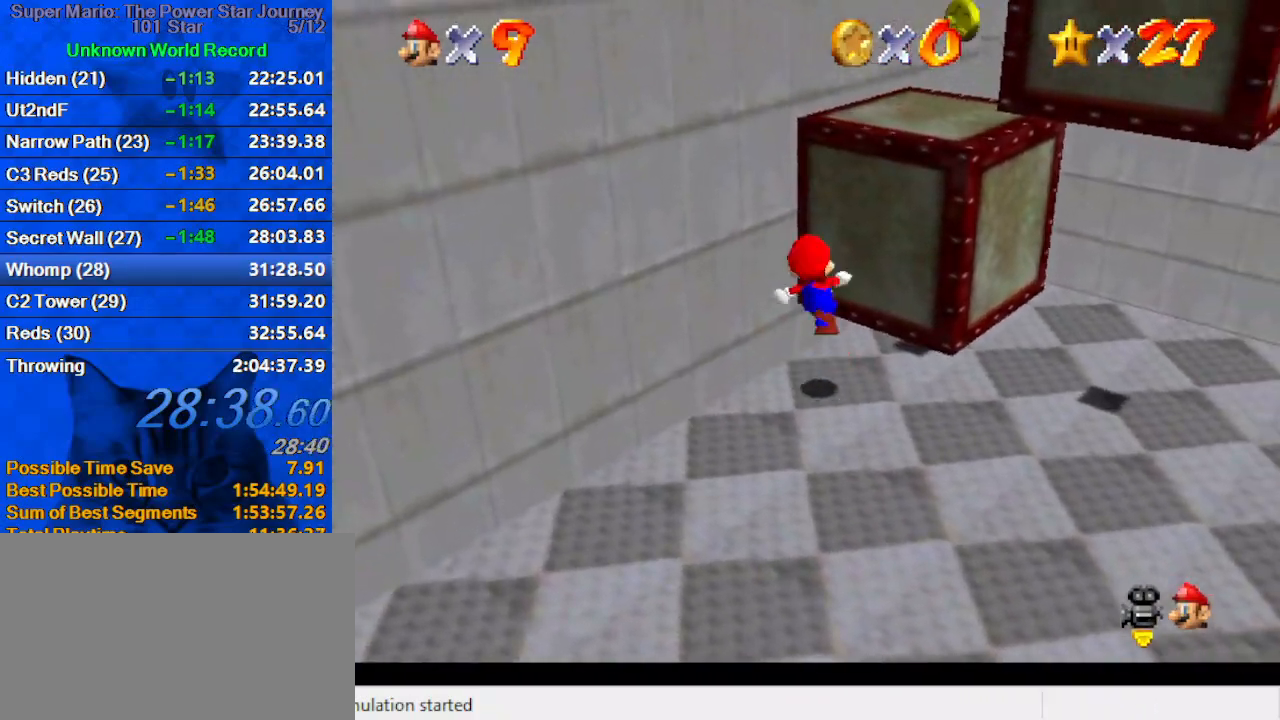
{"keys": ["shift", "up"], "events": [[33, "a", "down"], [233, "a", "up"], [233, "shift", "up"], [267, "left", "up"], [333, "shift", "down"]]}
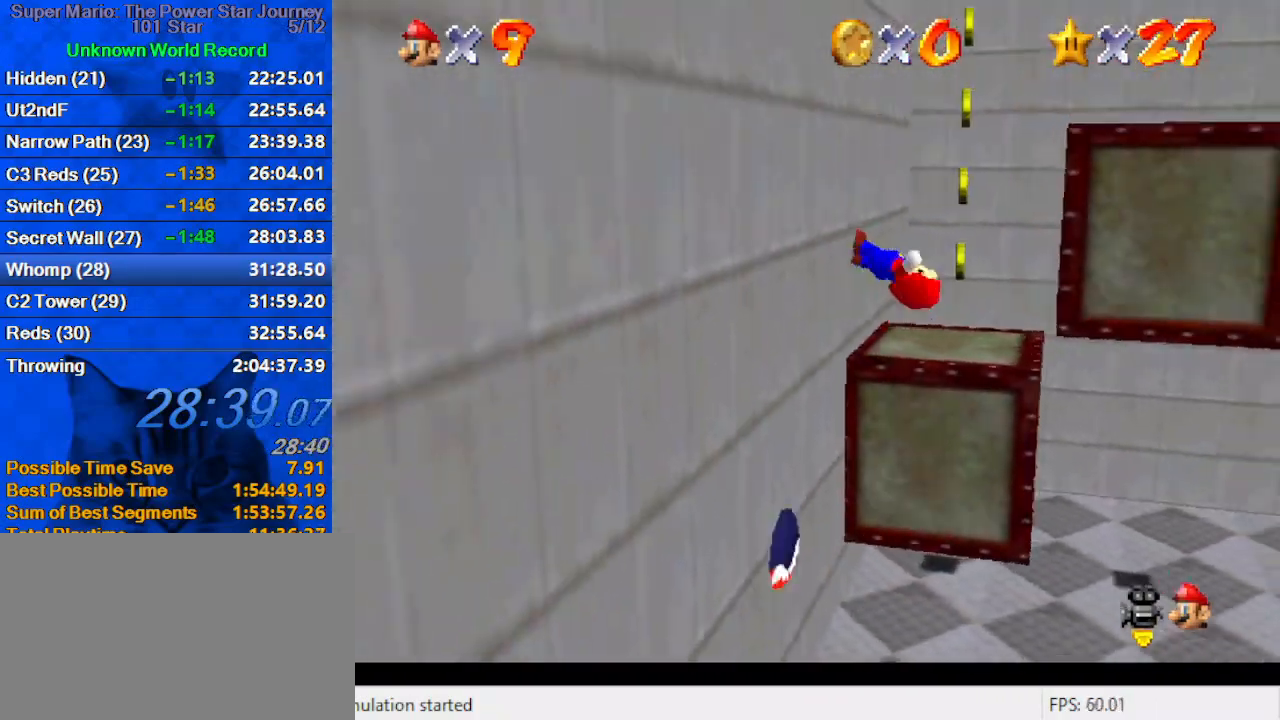
{"keys": ["right", "up"], "events": [[167, "shift", "up"], [300, "right", "down"]]}
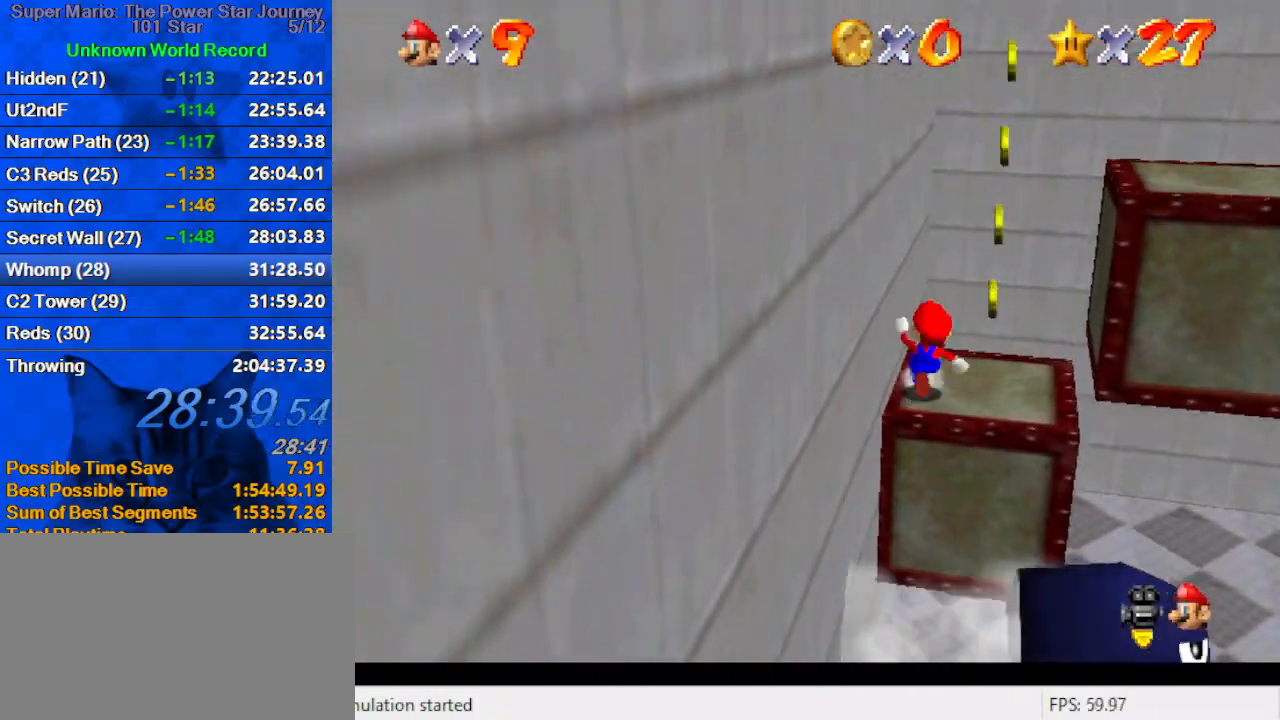
{"keys": ["right"], "events": [[133, "up", "up"]]}
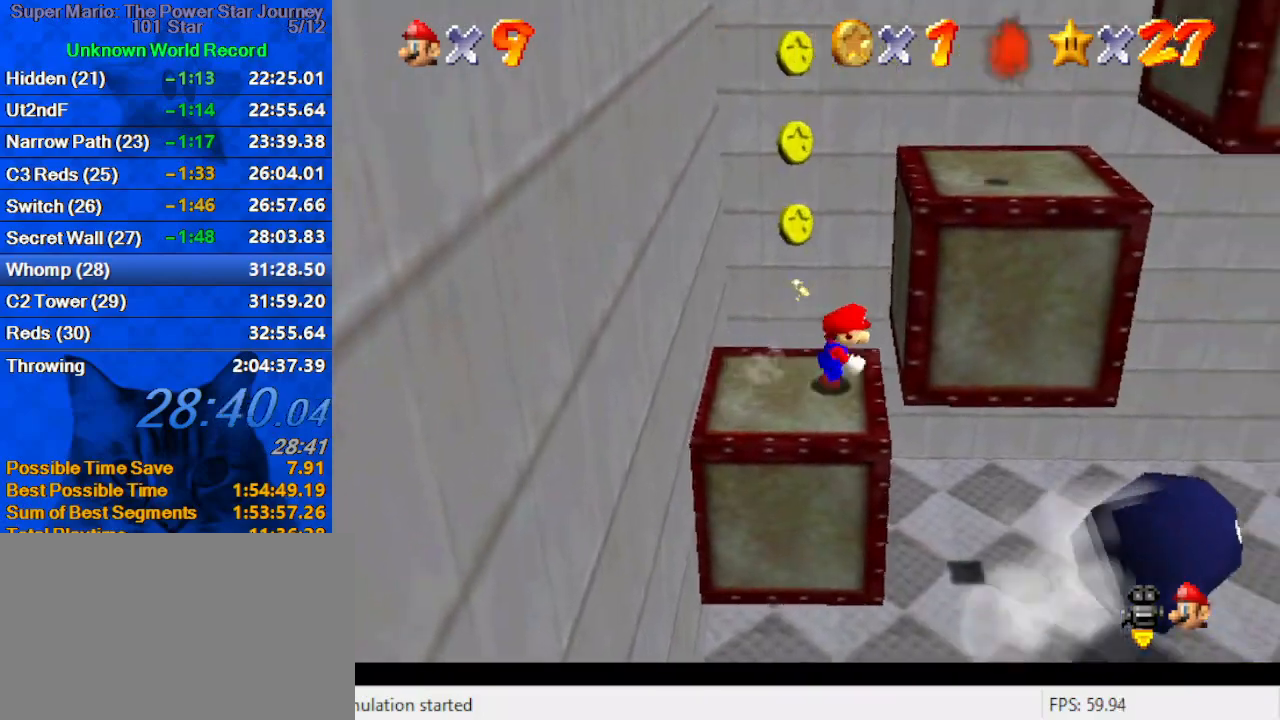
{"keys": ["left", "right"], "events": [[33, "left", "down"], [100, "right", "up"], [133, "shift", "down"], [467, "shift", "up"], [500, "right", "down"]]}
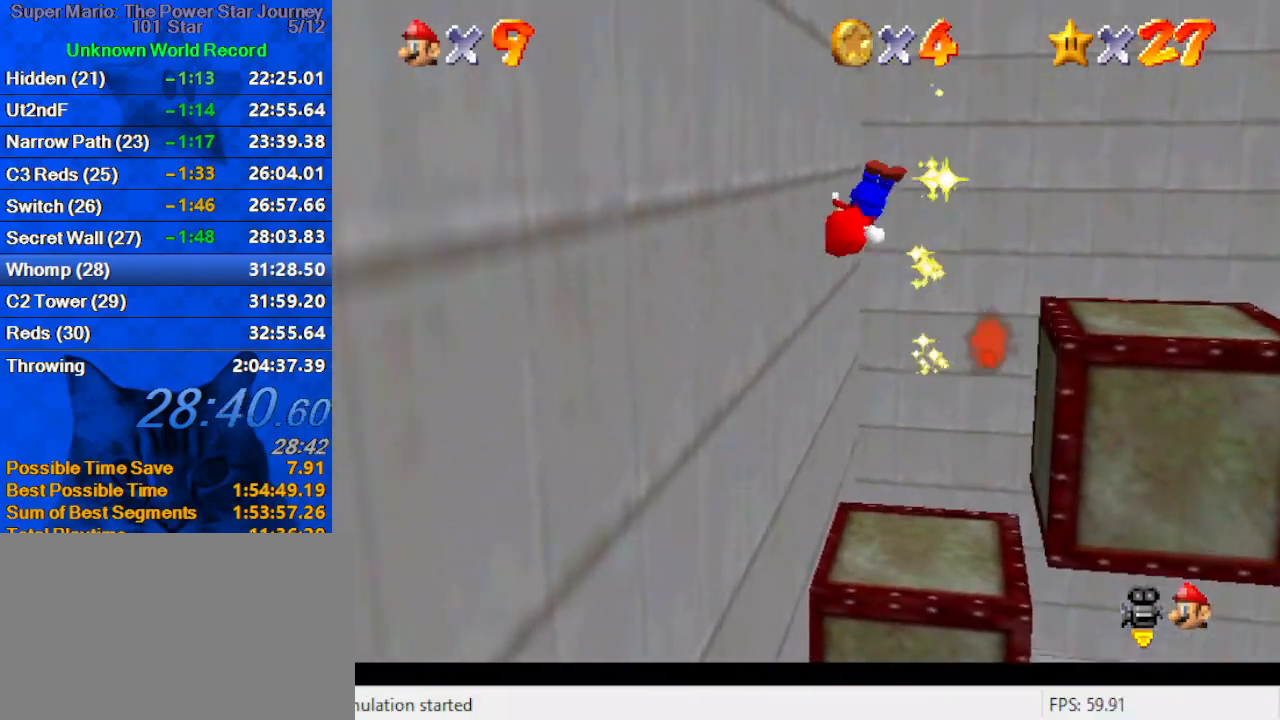
{"keys": ["ctrl", "left", "shift"], "events": [[67, "left", "up"], [67, "shift", "down"], [433, "ctrl", "down"], [433, "left", "down"], [433, "right", "up"]]}
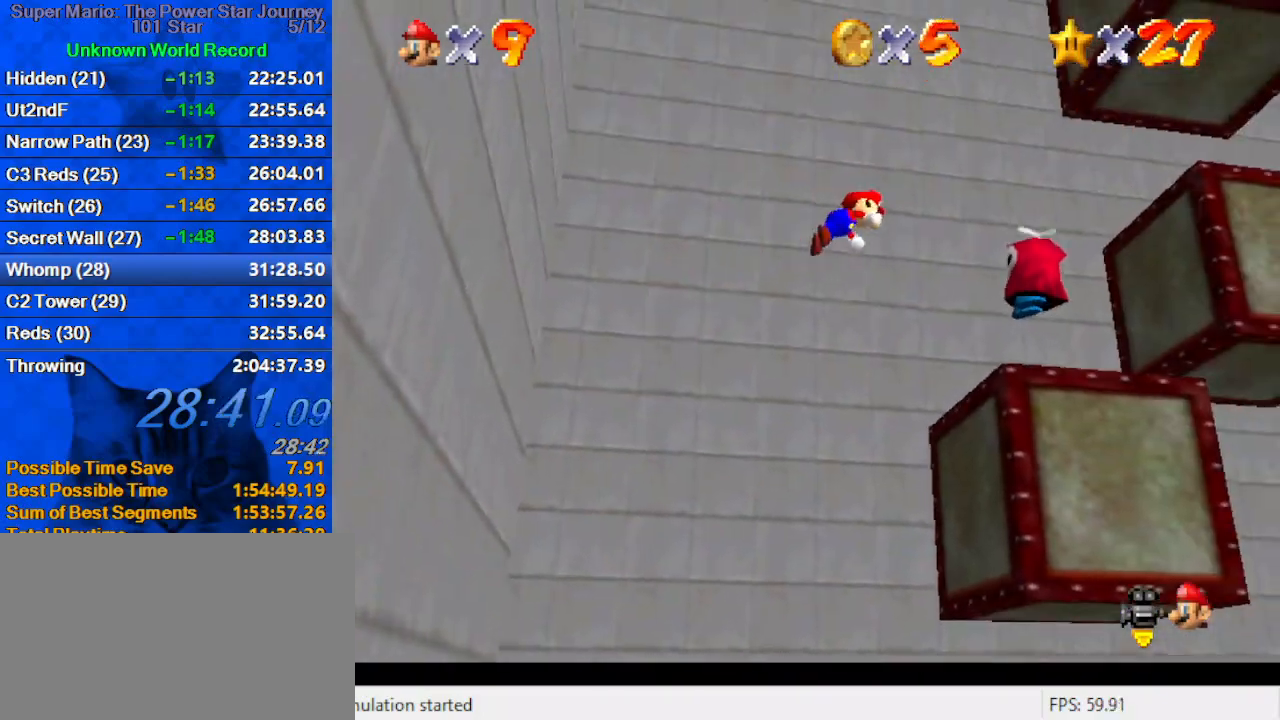
{"keys": ["down", "left"], "events": [[100, "down", "down"], [167, "ctrl", "up"], [200, "shift", "up"]]}
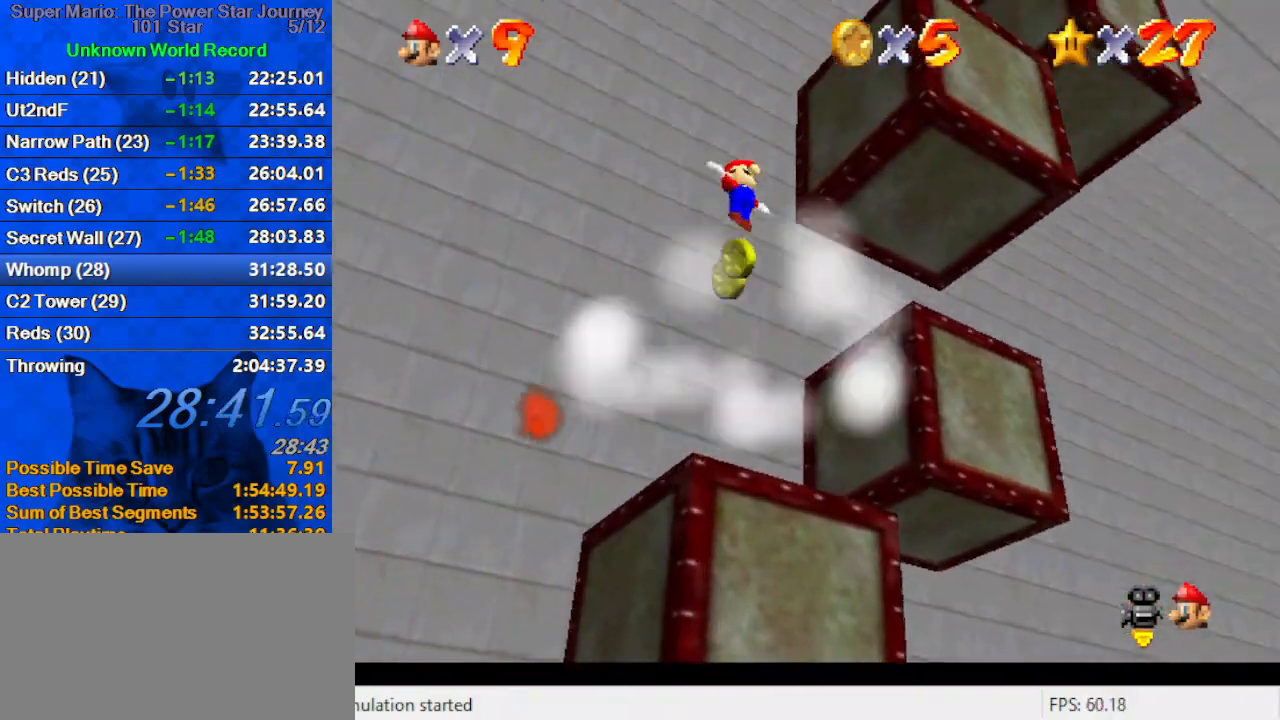
{"keys": ["down"], "events": [[33, "shift", "down"], [167, "down", "up"], [167, "left", "up"], [233, "shift", "up"], [367, "down", "down"], [467, "right", "down"], [500, "right", "up"]]}
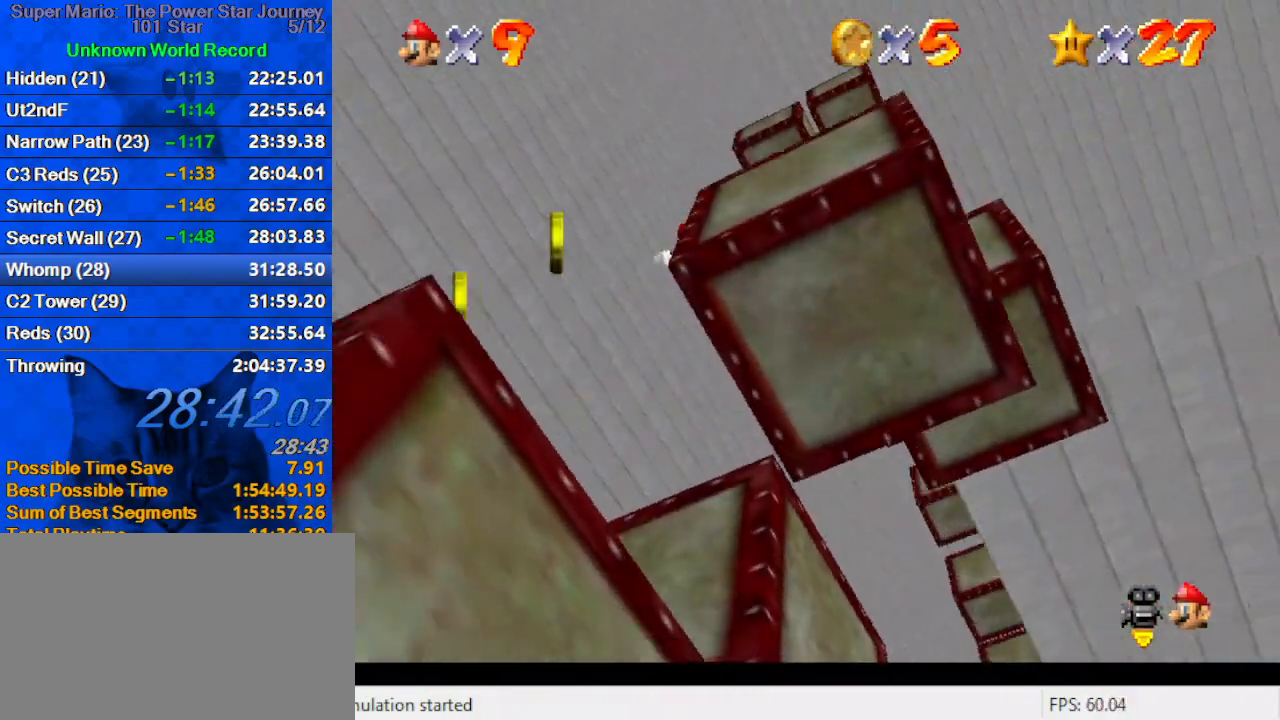
{"keys": ["down"], "events": [[133, "right", "down"], [433, "right", "up"]]}
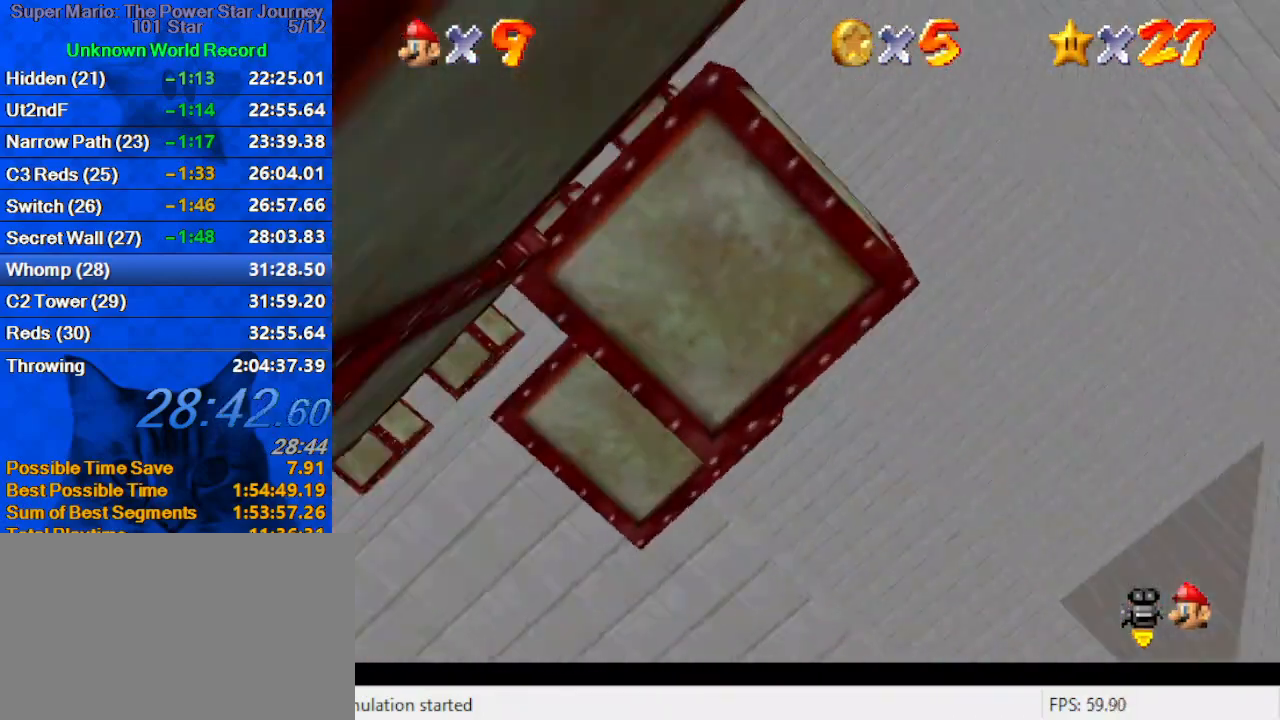
{"keys": ["d", "s"], "events": [[100, "down", "up"], [300, "w", "down"], [400, "w", "up"], [433, "d", "down"], [500, "s", "down"]]}
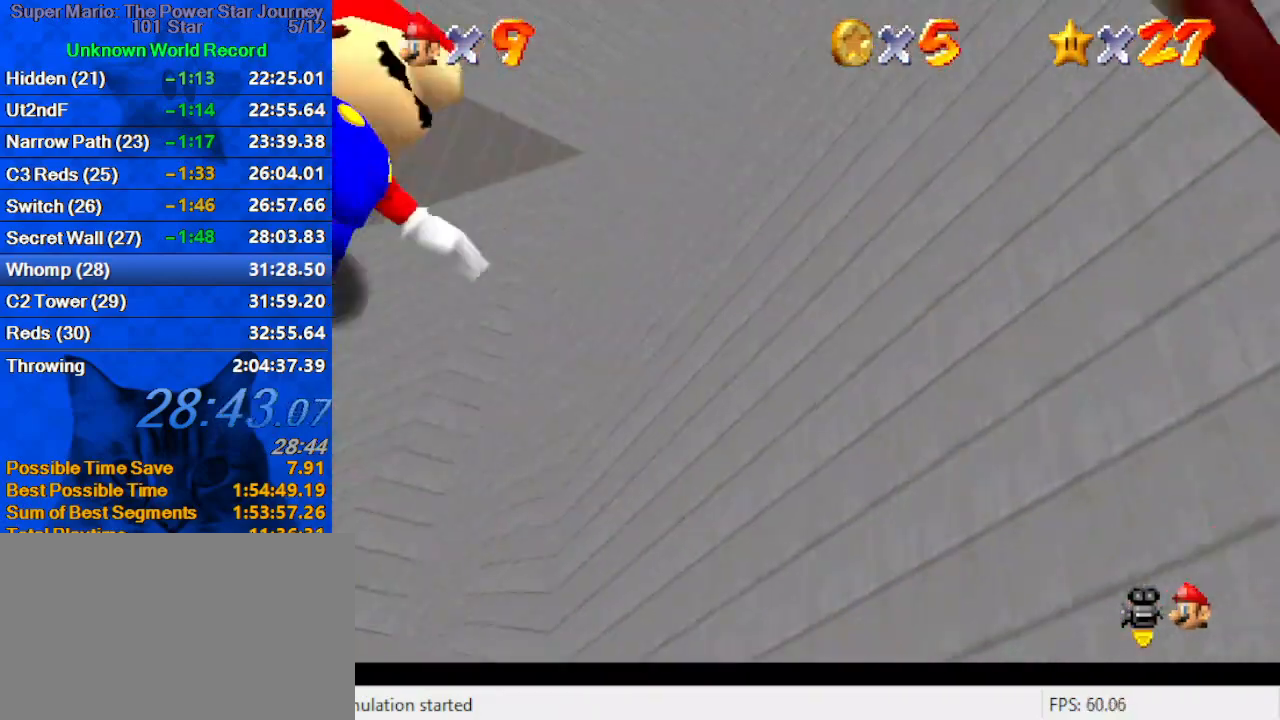
{"keys": ["down", "left", "shift"], "events": [[33, "s", "up"], [67, "d", "up"], [133, "d", "down"], [133, "s", "down"], [167, "left", "down"], [233, "up", "down"], [267, "d", "up"], [267, "s", "up"], [367, "up", "up"], [400, "shift", "down"], [467, "down", "down"]]}
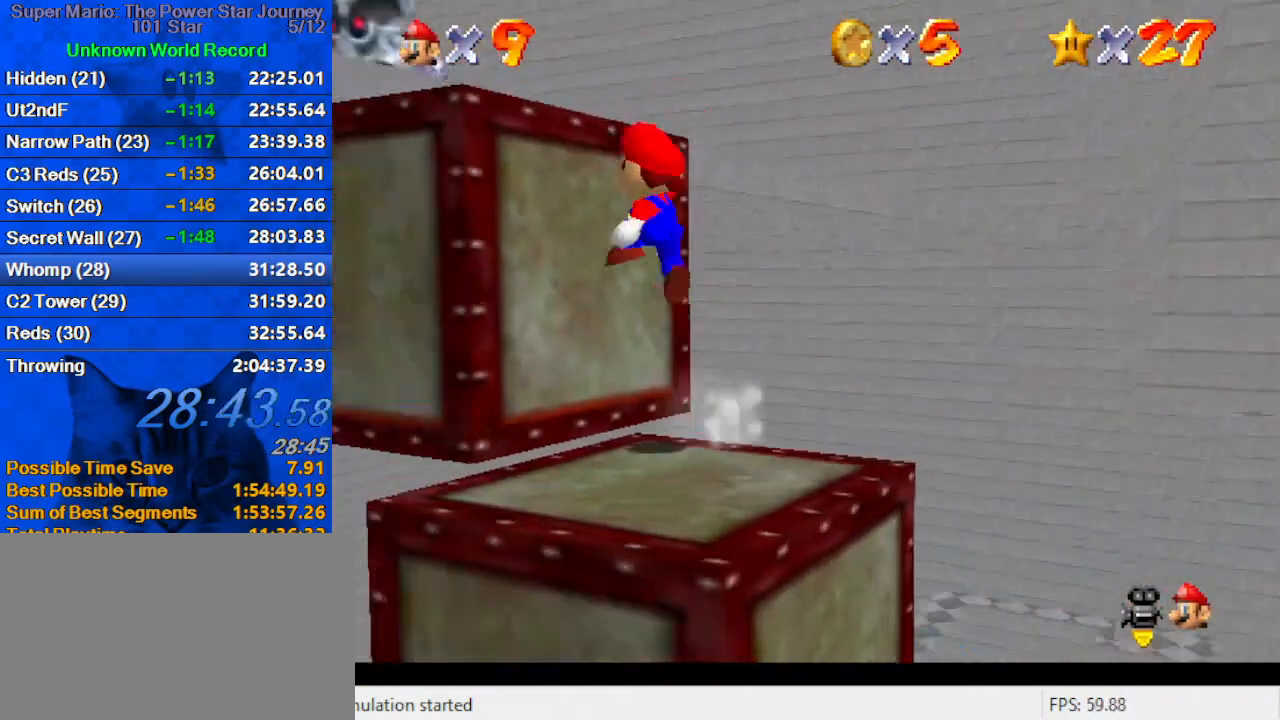
{"keys": ["shift", "up"], "events": [[133, "d", "down"], [200, "down", "up"], [200, "left", "up"], [200, "shift", "up"], [233, "d", "up"], [333, "left", "down"], [333, "up", "down"], [500, "left", "up"], [500, "shift", "down"]]}
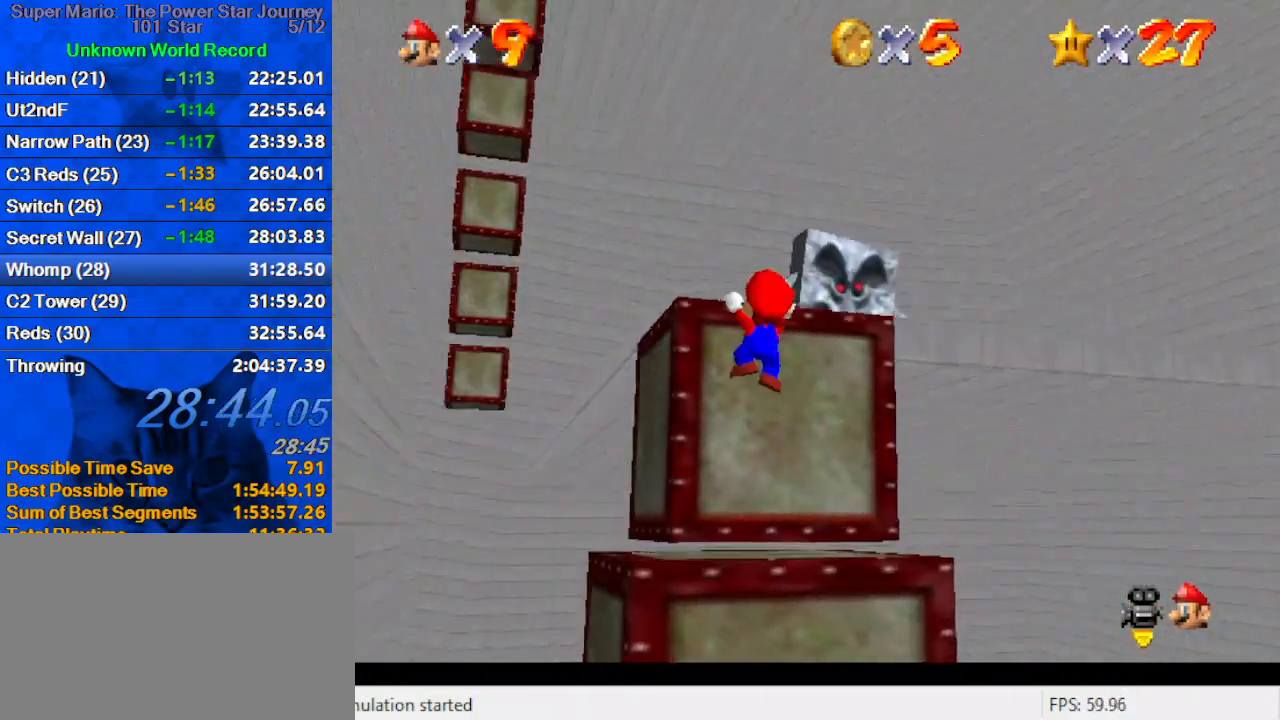
{"keys": ["up"], "events": [[100, "shift", "up"], [167, "shift", "down"], [233, "shift", "up"], [400, "right", "down"], [400, "w", "down"], [467, "right", "up"], [467, "w", "up"]]}
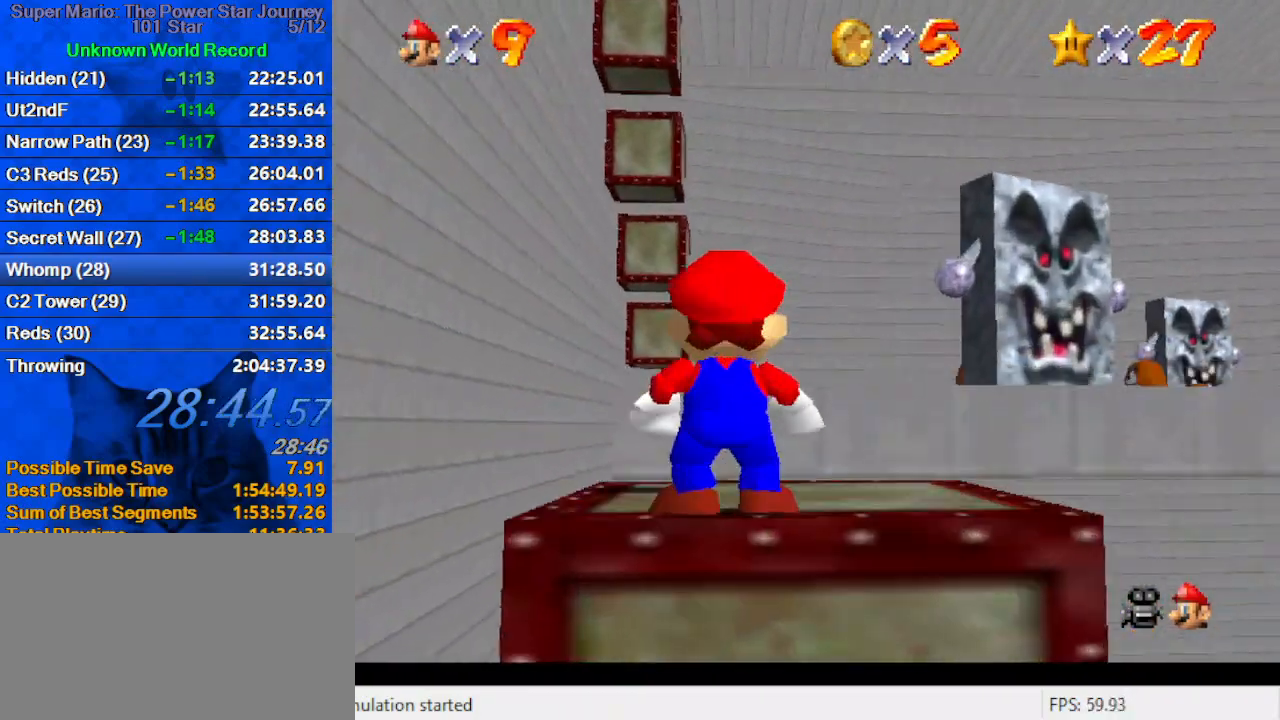
{"keys": ["shift", "up"], "events": [[267, "y", "down"], [300, "shift", "down"], [500, "y", "up"]]}
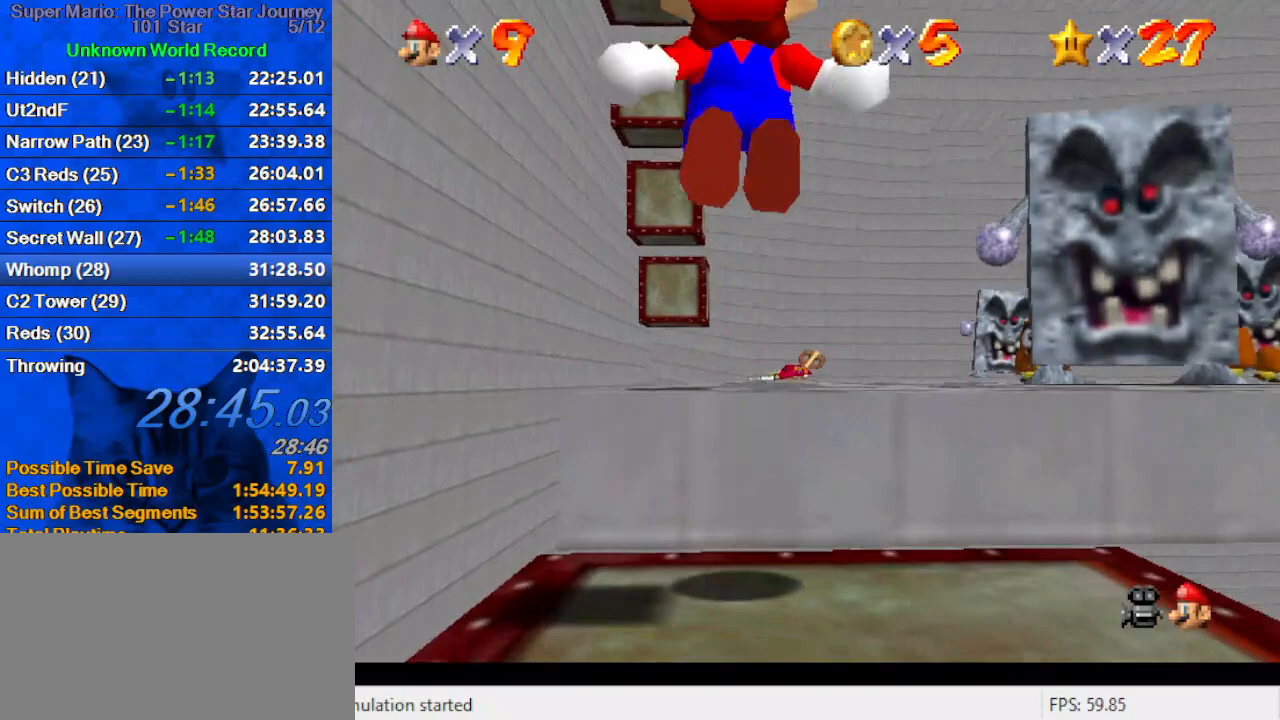
{"keys": ["up", "y"], "events": [[33, "shift", "up"], [133, "s", "down"], [233, "s", "up"], [267, "right", "down"], [367, "right", "up"], [367, "y", "down"]]}
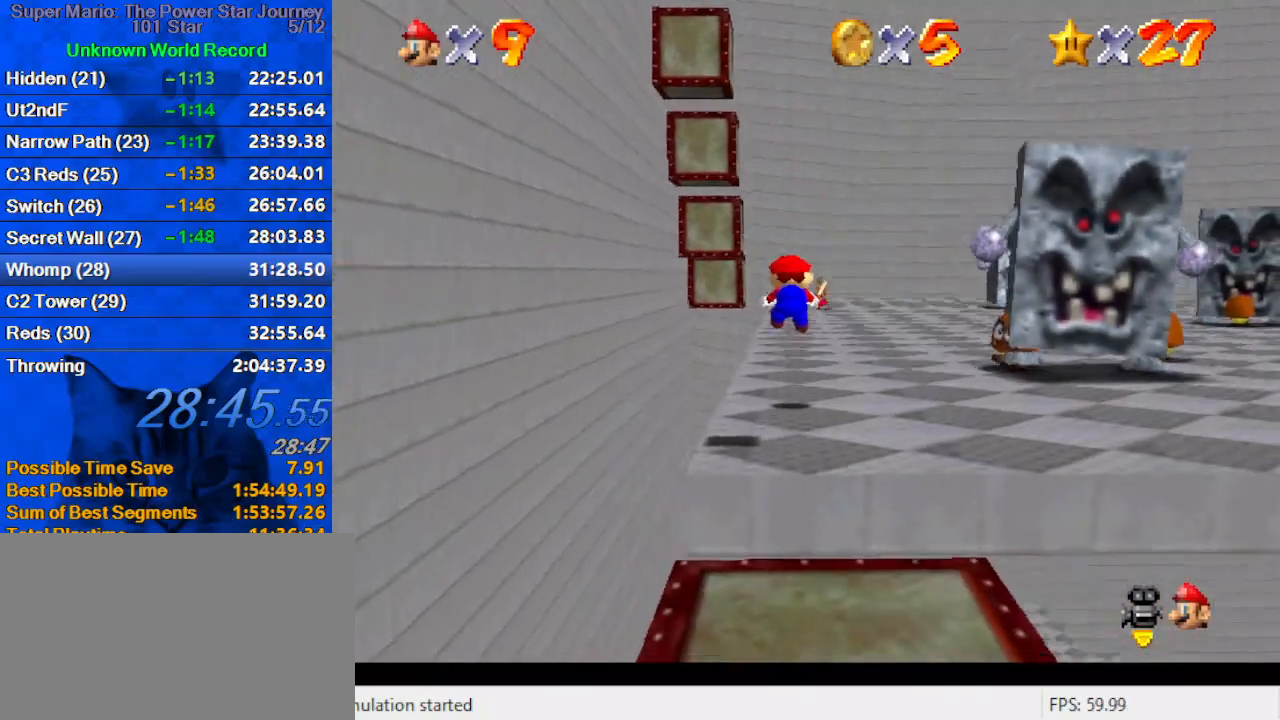
{"keys": ["up"], "events": [[67, "y", "up"]]}
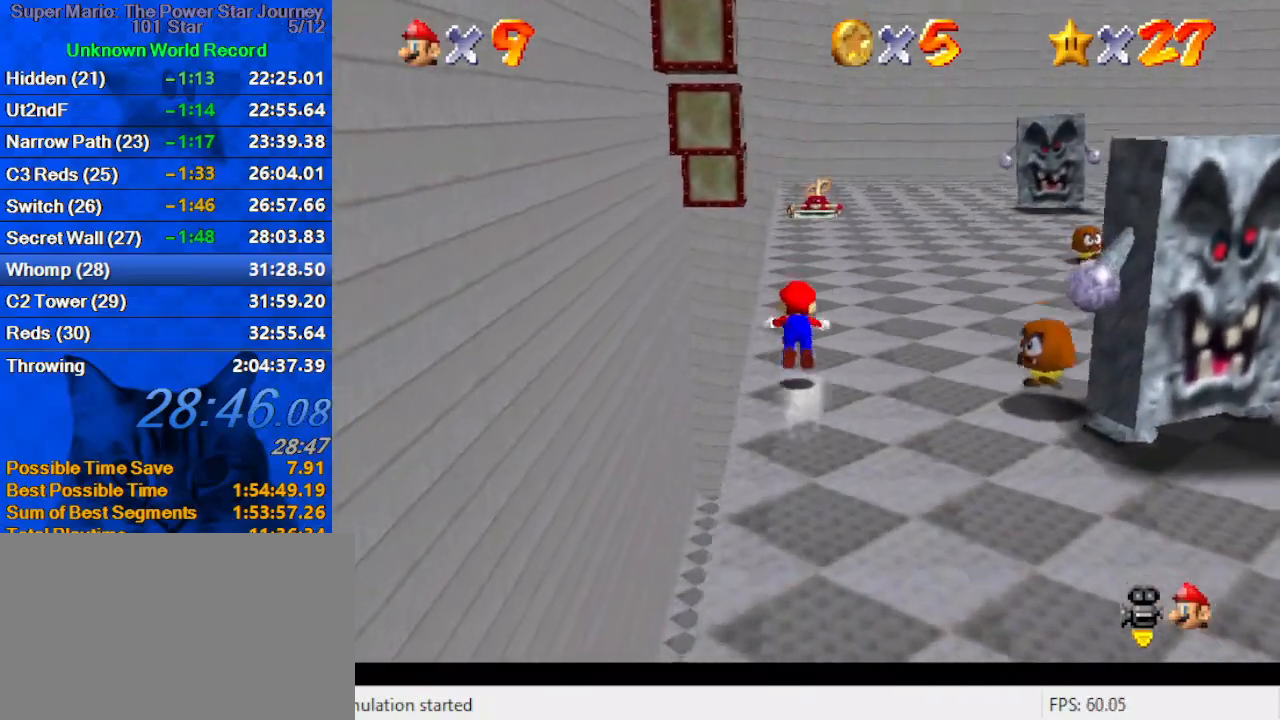
{"keys": ["ctrl", "shift", "up"], "events": [[33, "ctrl", "down"], [167, "ctrl", "up"], [367, "shift", "down"], [400, "ctrl", "down"]]}
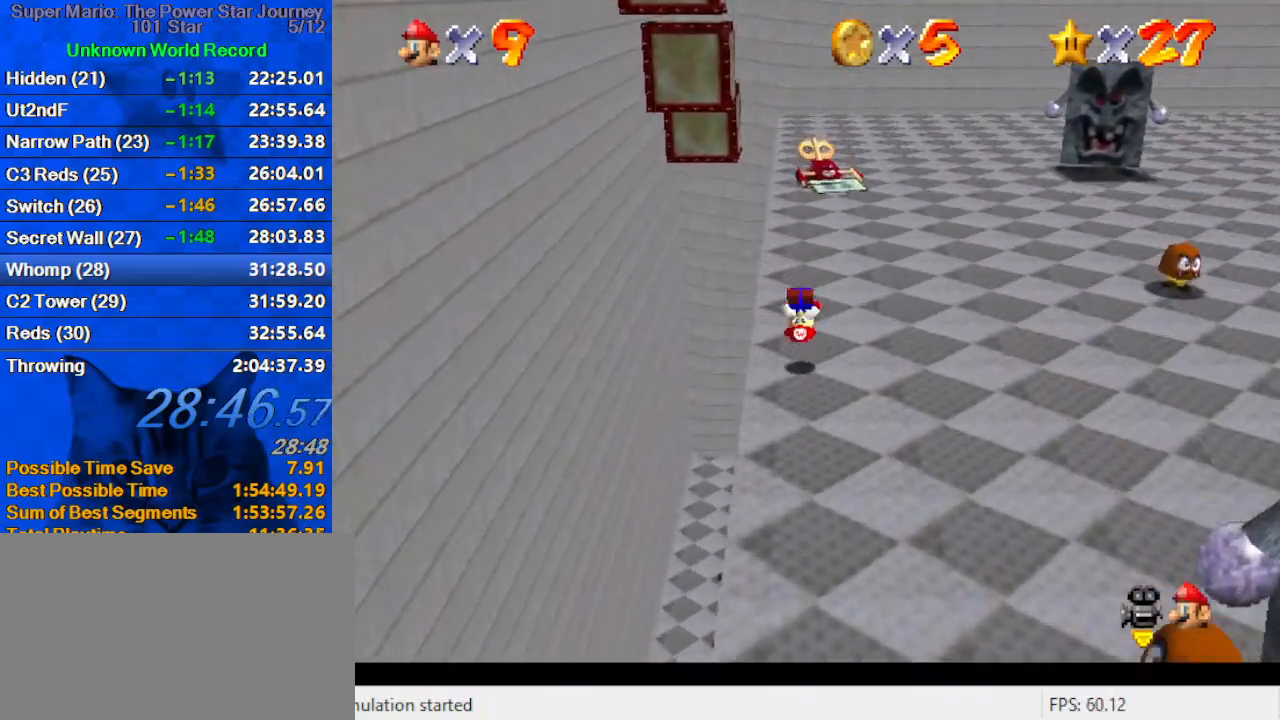
{"keys": ["shift", "up", "y"], "events": [[33, "ctrl", "up"], [33, "shift", "up"], [167, "left", "down"], [267, "left", "up"], [467, "y", "down"], [500, "shift", "down"]]}
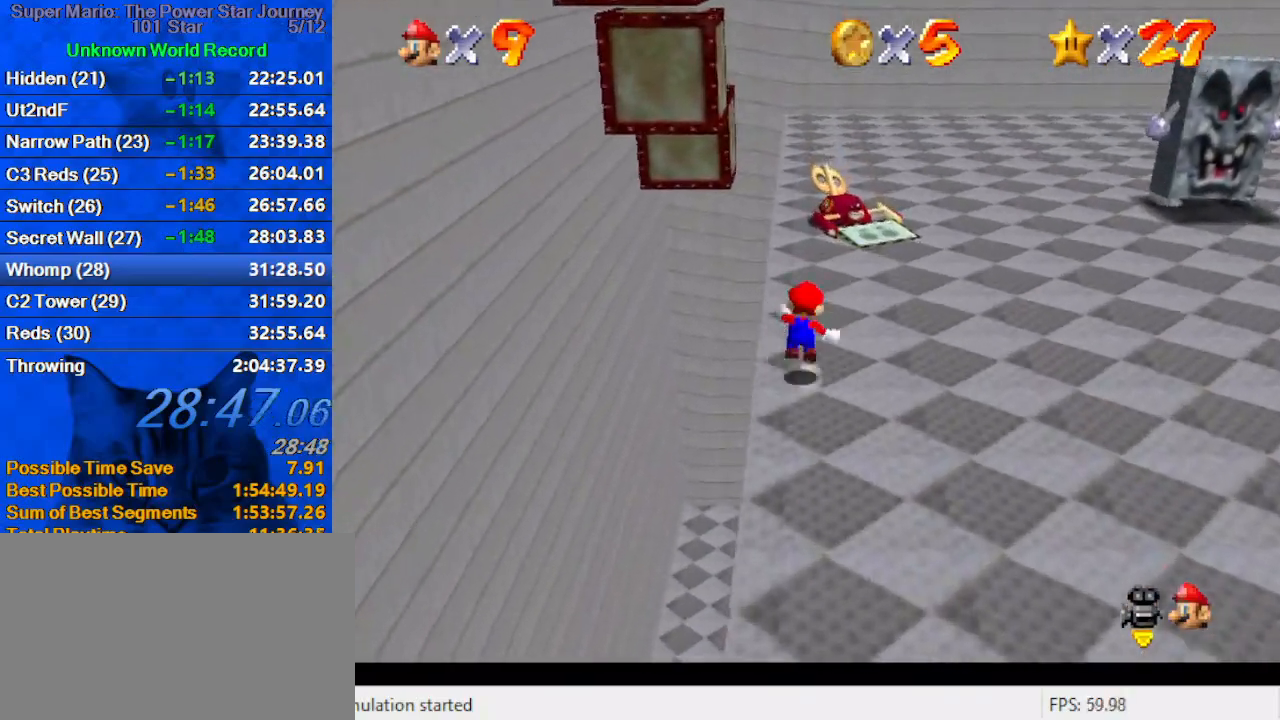
{"keys": ["d", "right", "up"], "events": [[100, "y", "up"], [133, "shift", "up"], [200, "d", "down"], [333, "right", "down"], [367, "d", "up"], [433, "d", "down"]]}
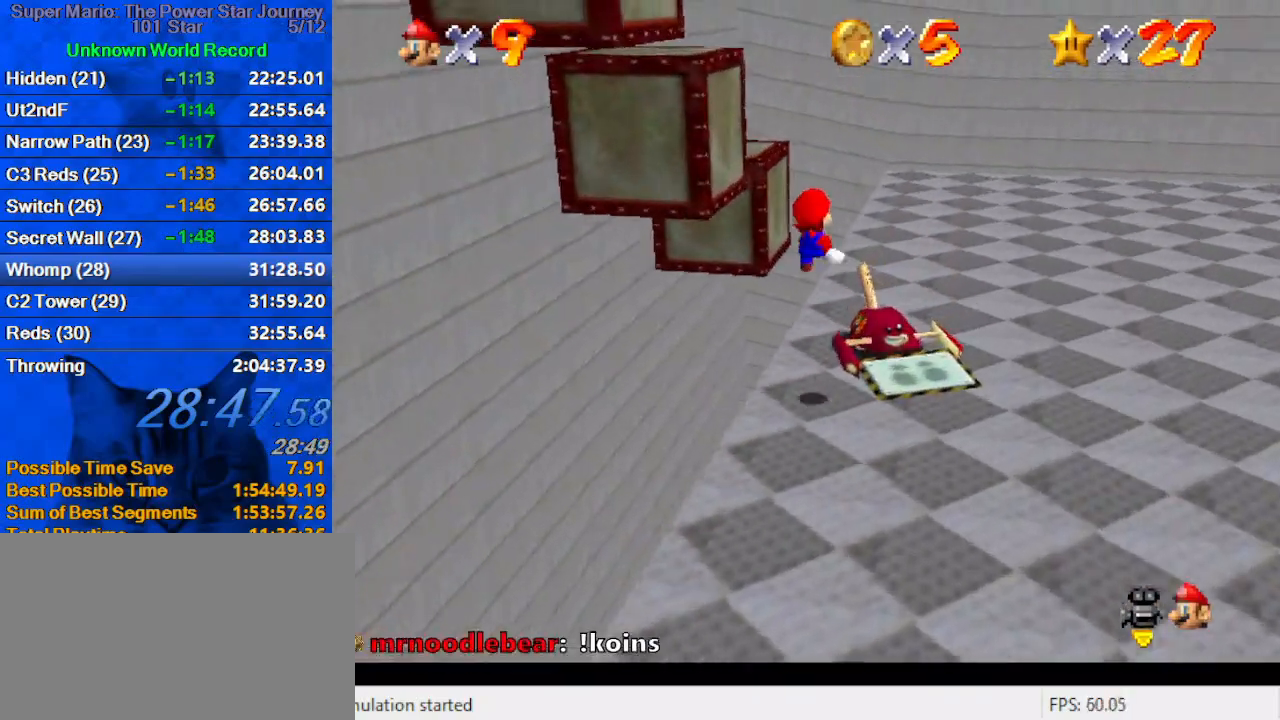
{"keys": ["d", "right", "up"], "events": [[67, "d", "up"], [100, "right", "up"], [167, "d", "down"], [167, "right", "down"], [300, "d", "up"], [400, "d", "down"]]}
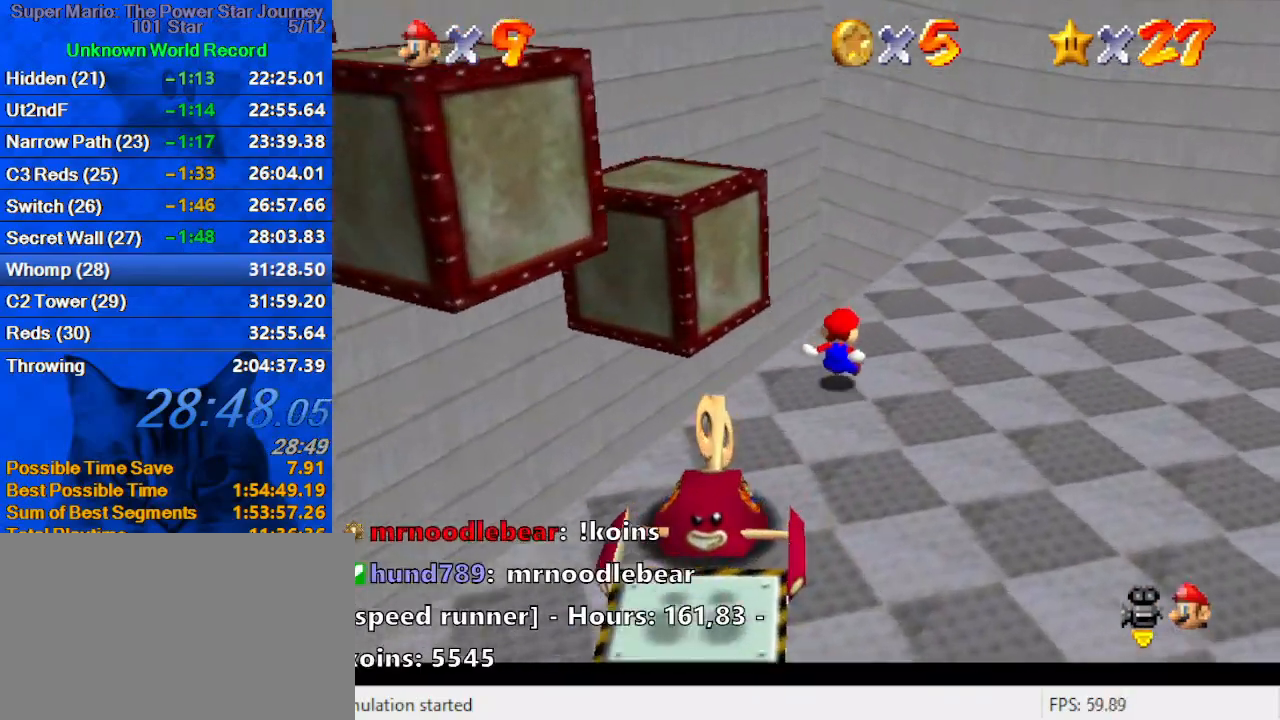
{"keys": ["left", "shift", "up"], "events": [[33, "d", "up"], [167, "left", "down"], [167, "up", "up"], [200, "right", "up"], [300, "shift", "down"], [467, "up", "down"]]}
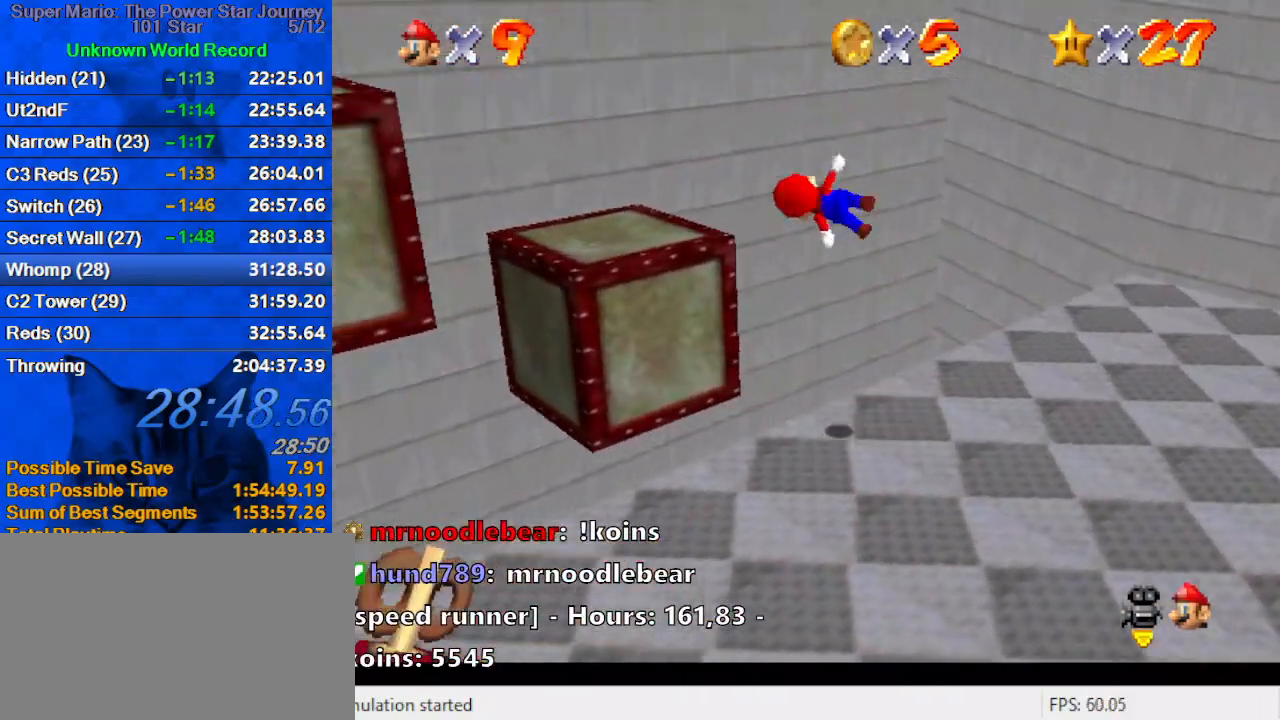
{"keys": ["d", "up"], "events": [[100, "shift", "up"], [133, "left", "up"], [367, "up", "up"], [433, "d", "down"], [467, "up", "down"]]}
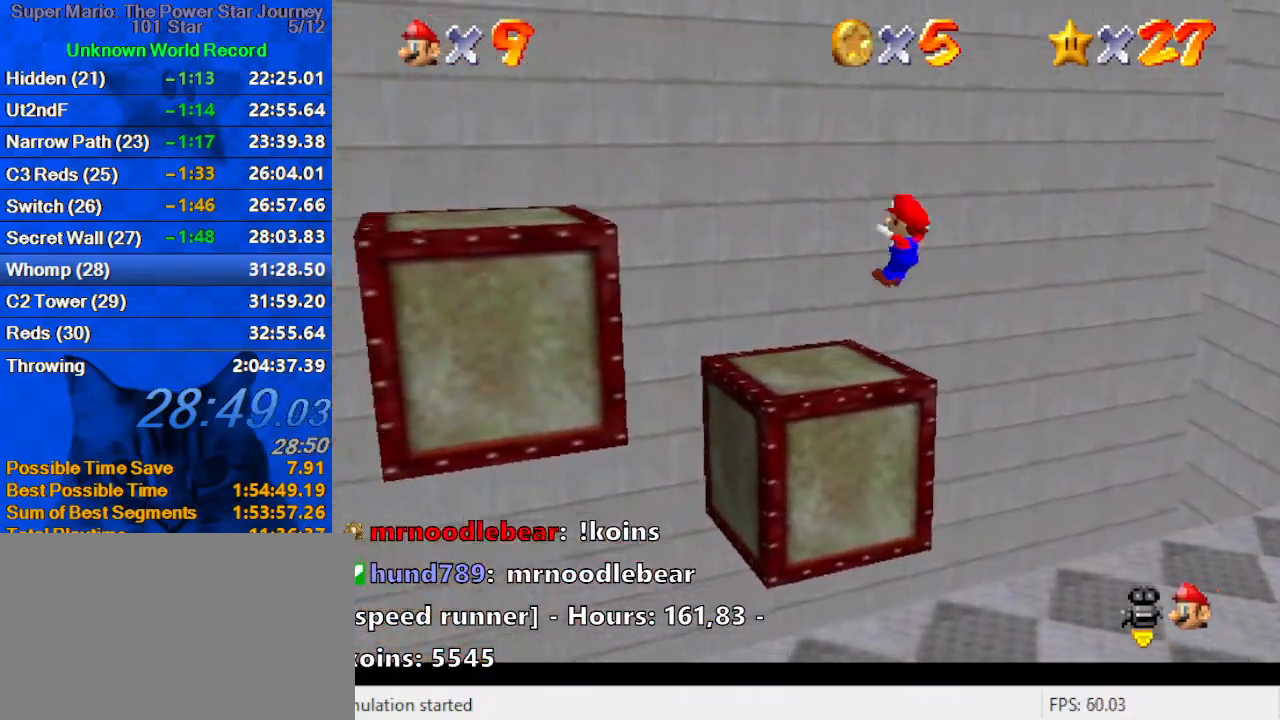
{"keys": ["left", "shift"], "events": [[67, "left", "down"], [100, "d", "up"], [200, "up", "up"], [433, "shift", "down"]]}
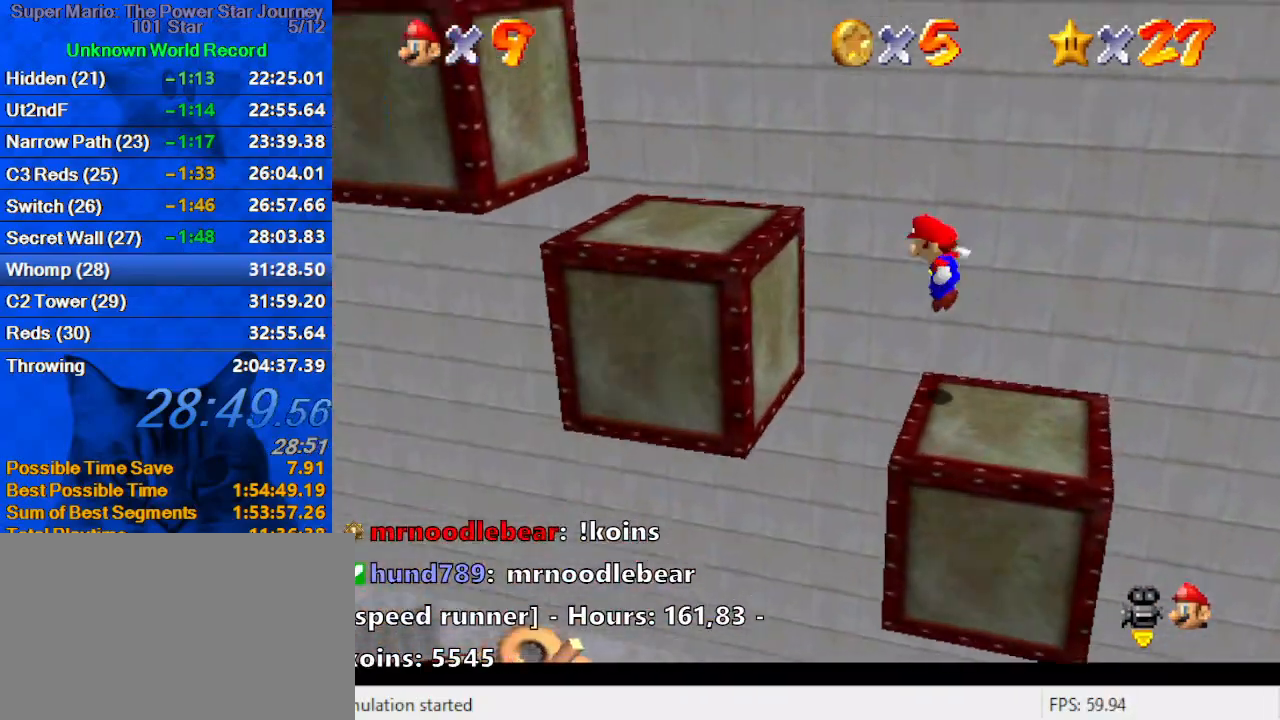
{"keys": ["a", "down"], "events": [[133, "down", "down"], [133, "left", "up"], [167, "right", "down"], [200, "right", "up"], [267, "ctrl", "down"], [367, "left", "down"], [400, "shift", "up"], [433, "a", "down"], [433, "ctrl", "up"], [500, "left", "up"]]}
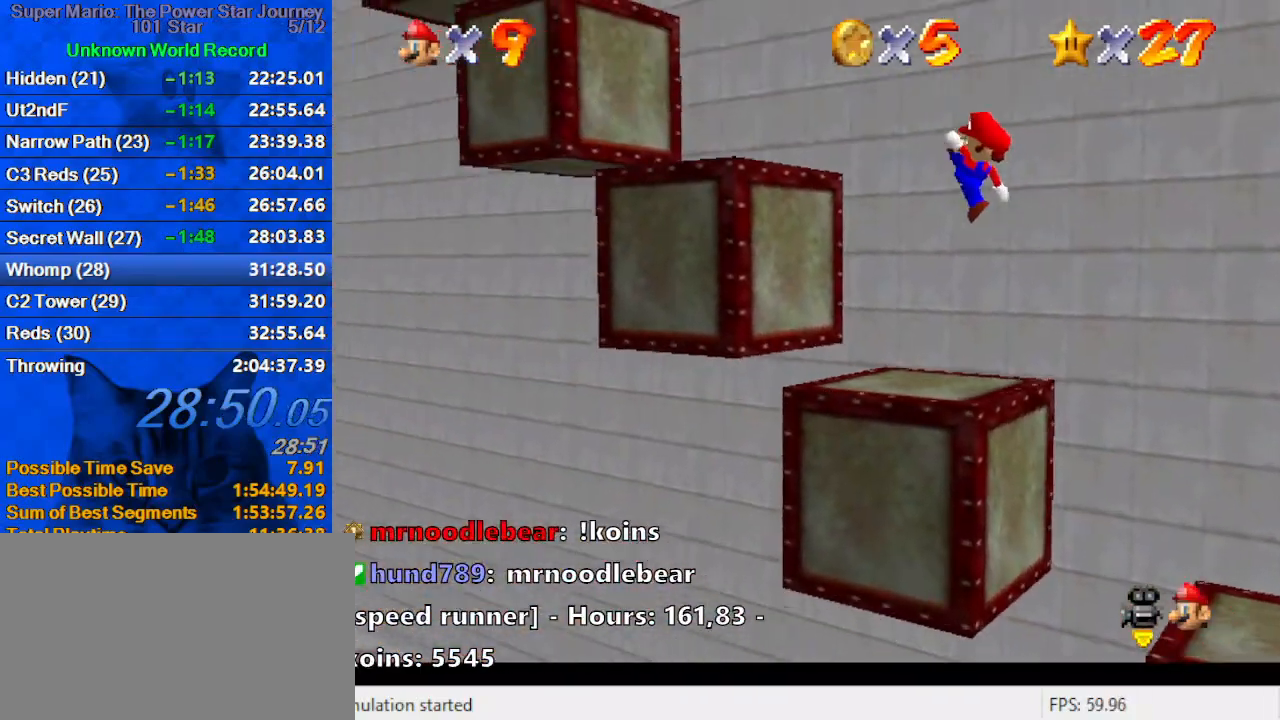
{"keys": ["left", "shift"], "events": [[33, "a", "up"], [100, "a", "down"], [233, "a", "up"], [333, "down", "up"], [367, "shift", "down"], [433, "left", "down"]]}
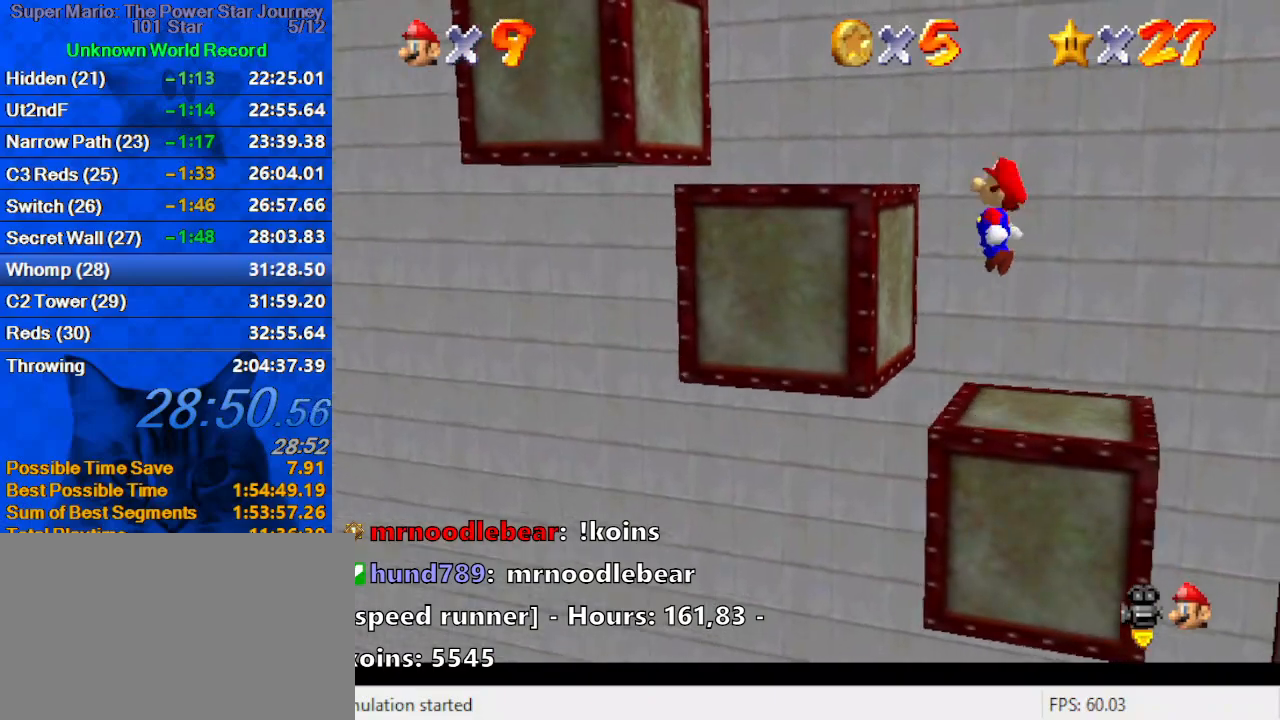
{"keys": ["right"], "events": [[167, "up", "down"], [200, "ctrl", "down"], [300, "shift", "up"], [333, "ctrl", "up"], [400, "up", "up"], [433, "left", "up"], [467, "right", "down"]]}
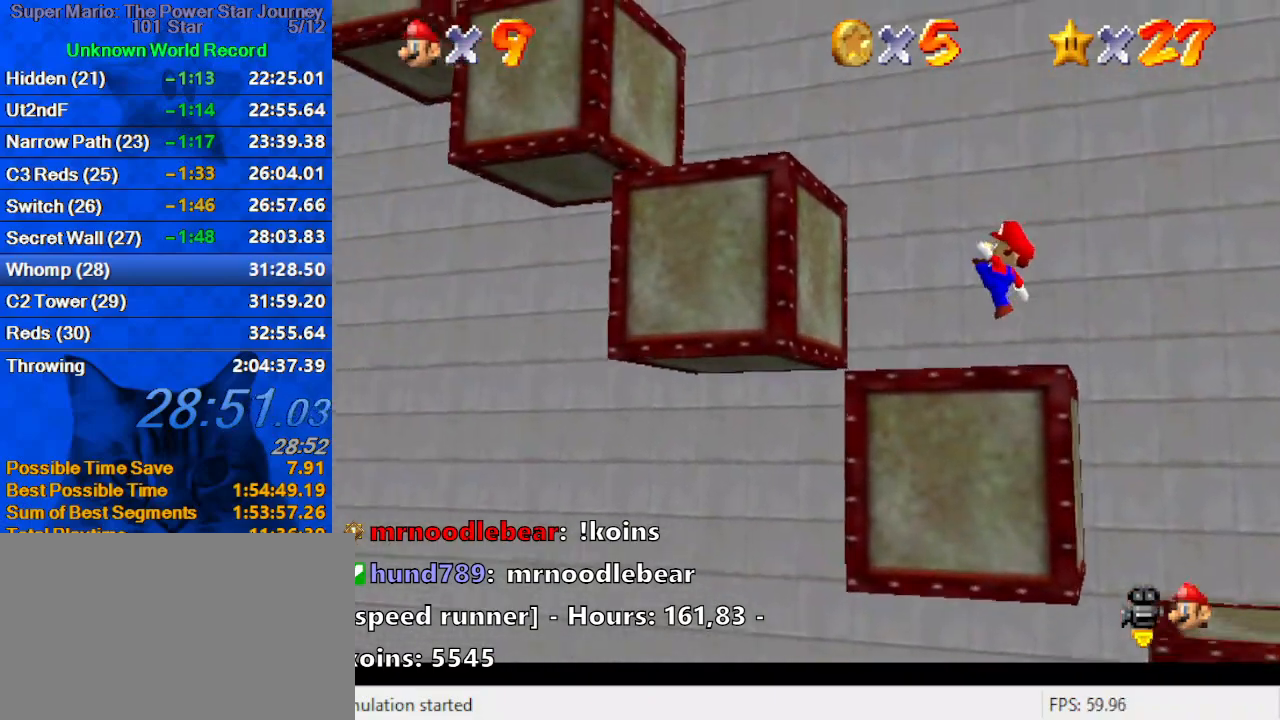
{"keys": ["ctrl", "shift"], "events": [[67, "right", "up"], [167, "left", "down"], [167, "shift", "down"], [433, "left", "up"], [500, "ctrl", "down"]]}
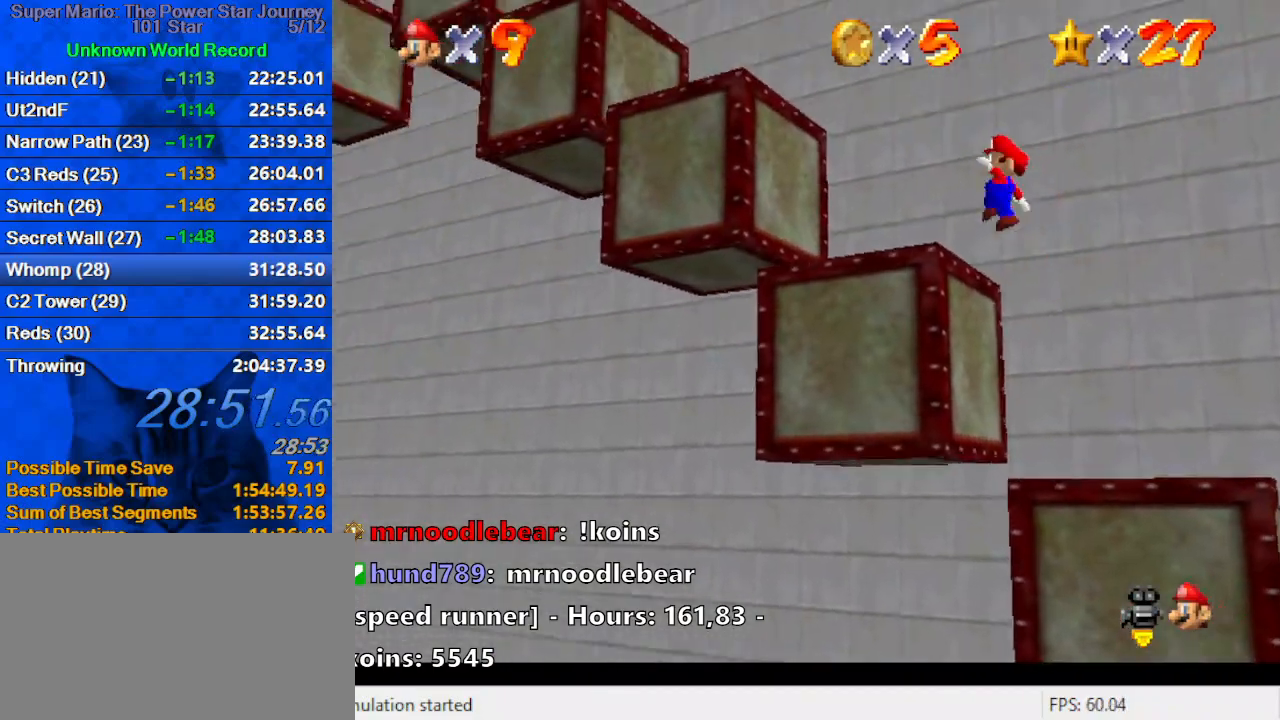
{"keys": ["shift"], "events": [[100, "ctrl", "up"], [100, "shift", "up"], [167, "a", "down"], [333, "a", "up"], [333, "down", "down"], [333, "left", "down"], [367, "down", "up"], [400, "left", "up"], [500, "shift", "down"]]}
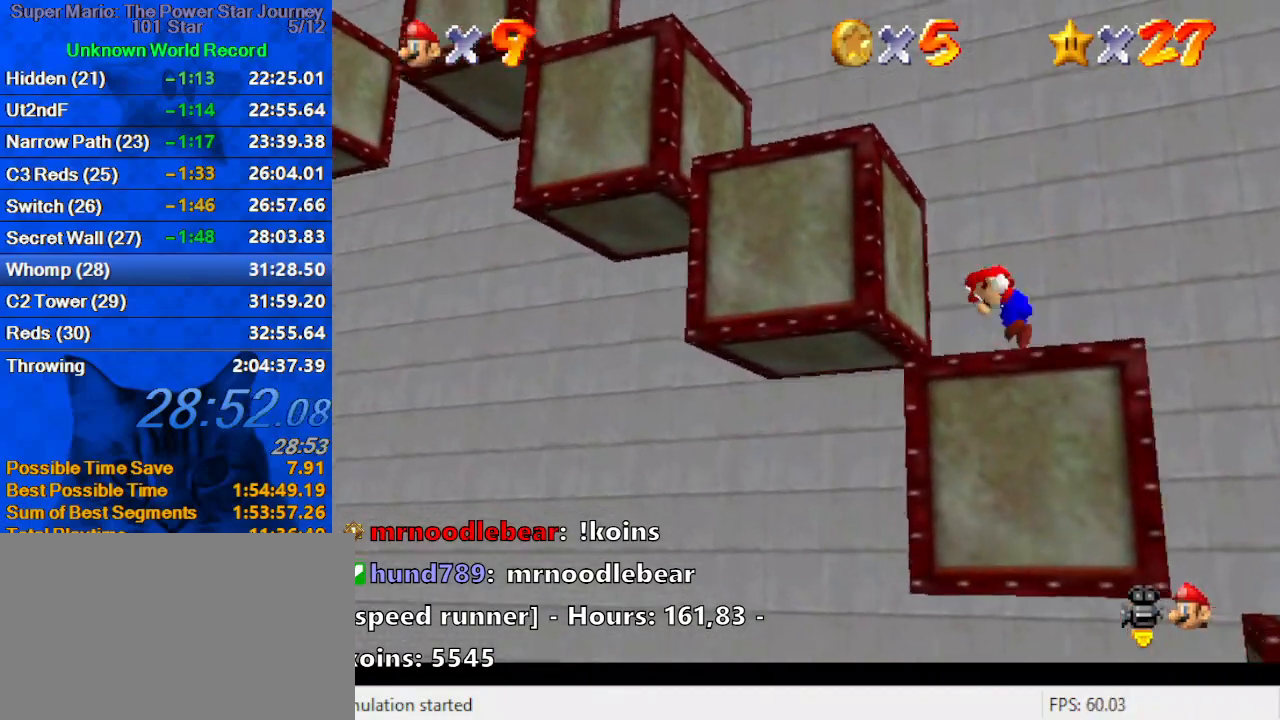
{"keys": ["left"], "events": [[67, "left", "down"], [133, "left", "up"], [333, "ctrl", "down"], [433, "left", "down"], [467, "ctrl", "up"], [467, "shift", "up"]]}